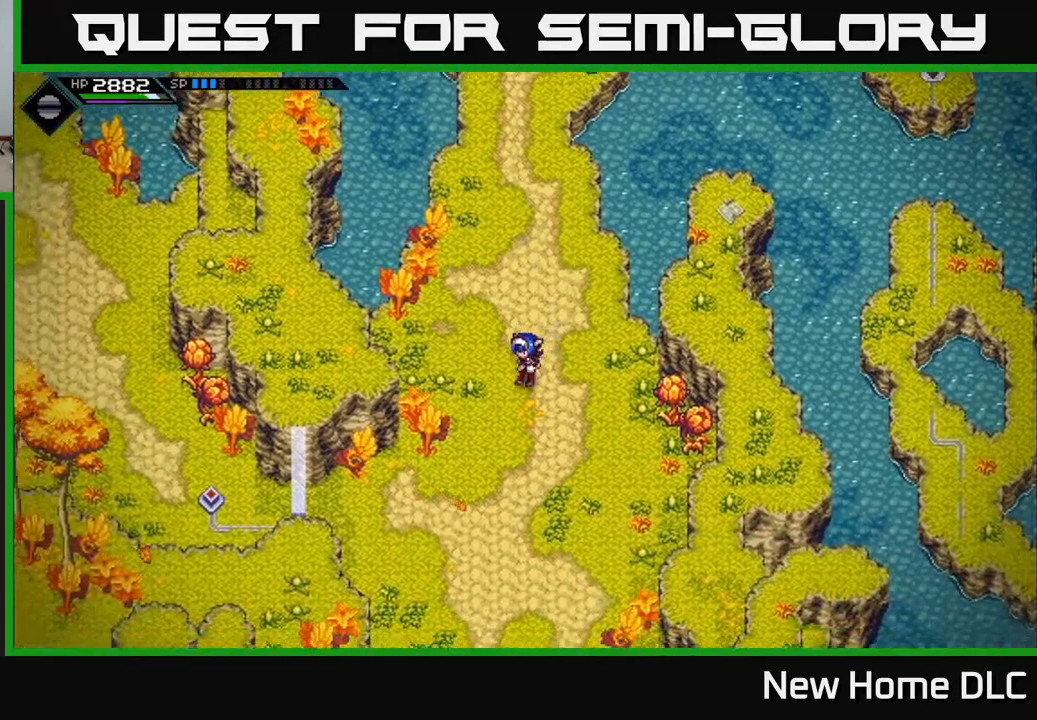
Gameplay with a controller (Xbox layout); each line is a JSON object with the inputs held at the frame after it. "events" lists button and stick changes between this image and that frame as [ms after this image, input, new state], when the widget could be followed in between.
{"buttons": [], "left_stick": "right", "right_stick": "center", "events": [[250, "left_stick", "right"]]}
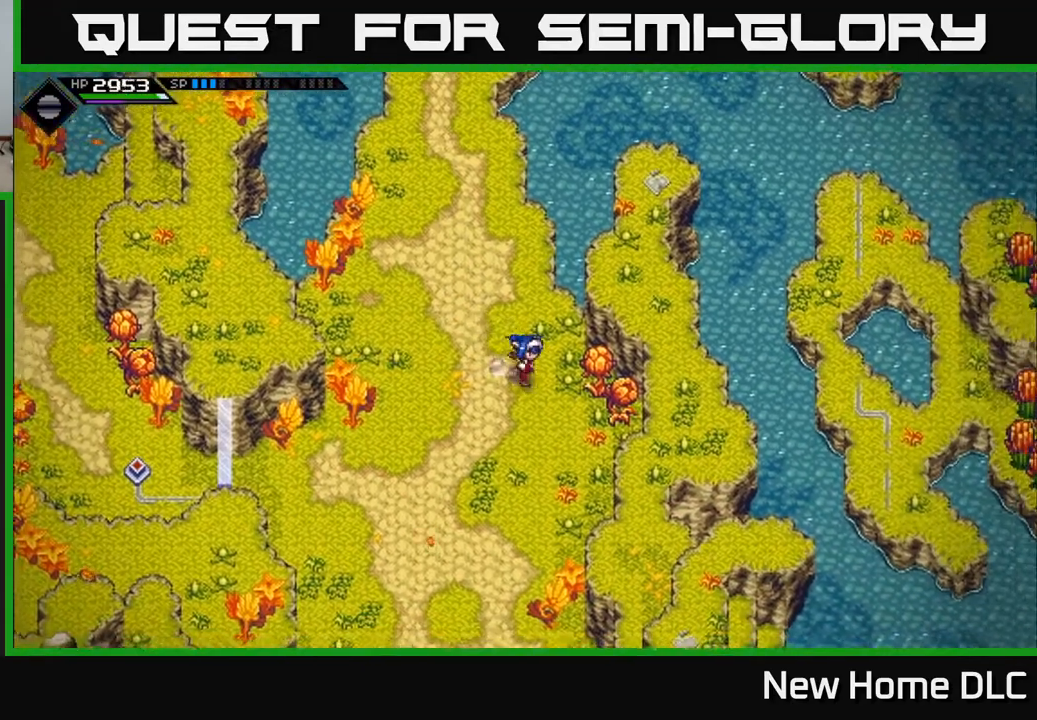
{"buttons": [], "left_stick": "right", "right_stick": "center", "events": [[100, "left_stick", "down"], [417, "left_stick", "right"]]}
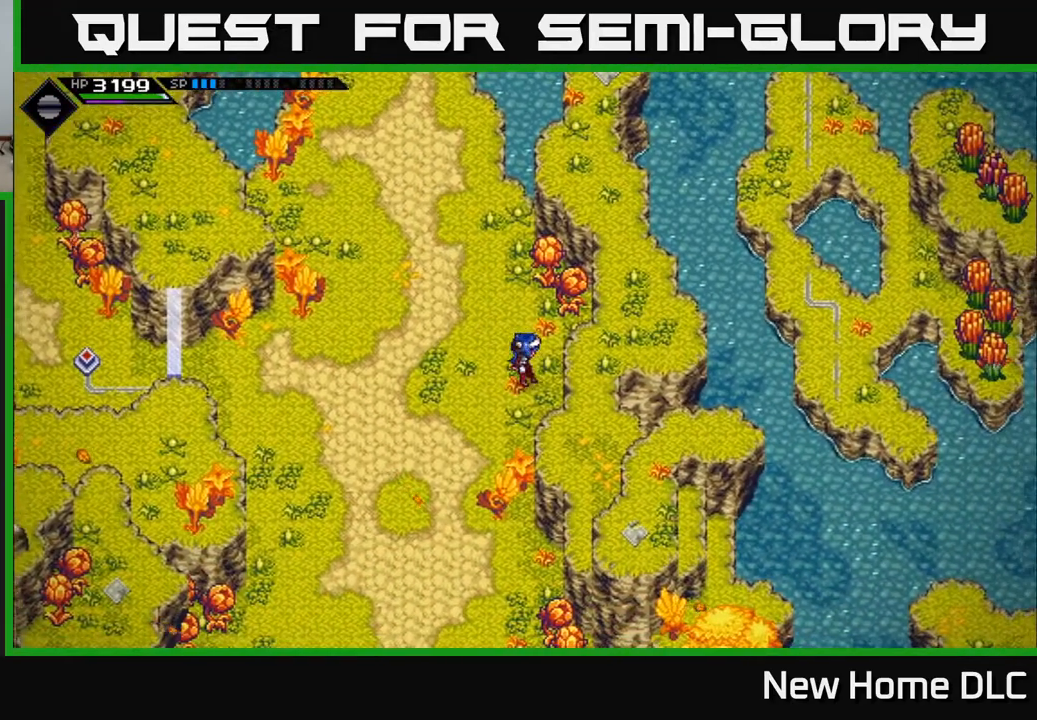
{"buttons": [], "left_stick": "down", "right_stick": "center", "events": [[17, "left_stick", "center"], [250, "left_stick", "down"]]}
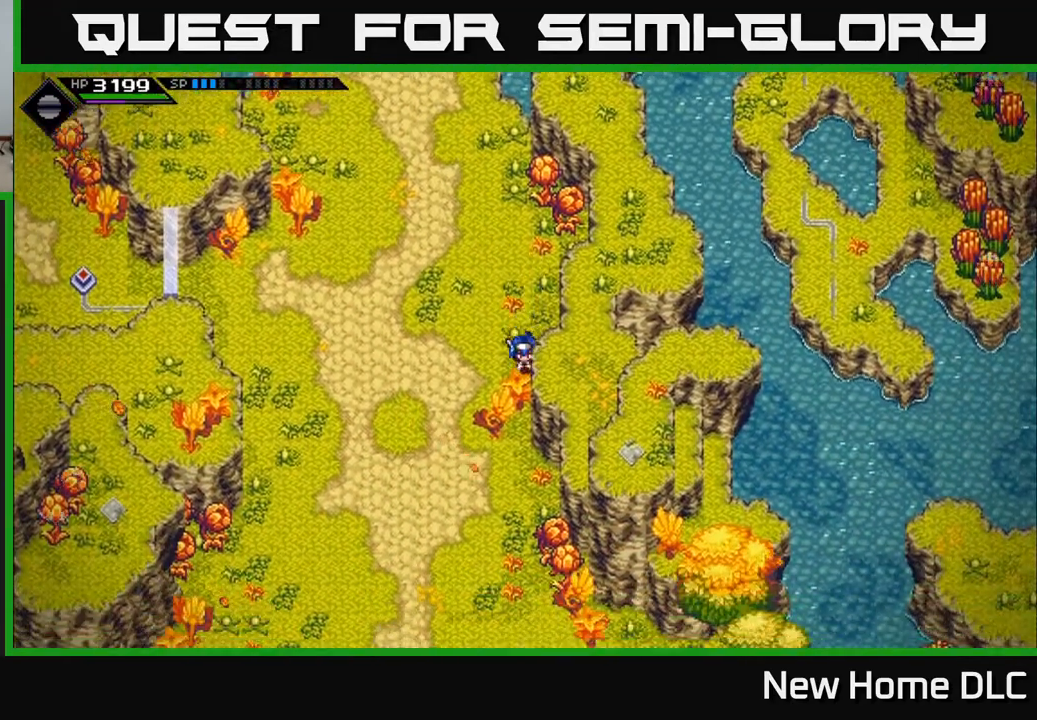
{"buttons": [], "left_stick": "up", "right_stick": "center", "events": [[317, "left_stick", "center"], [383, "left_stick", "up"]]}
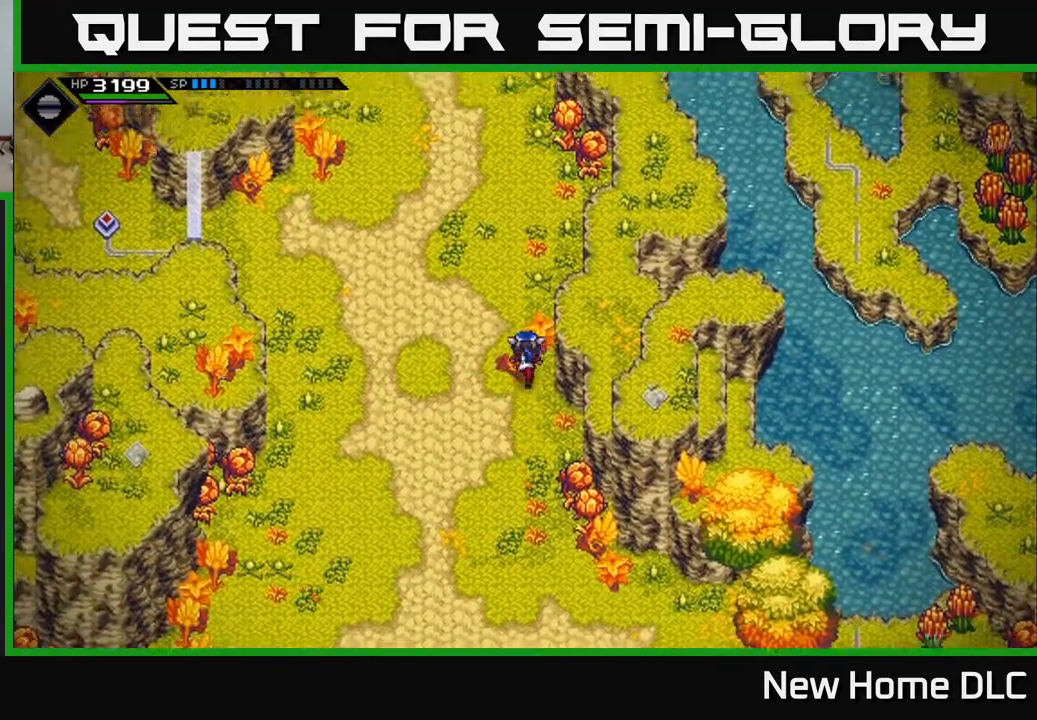
{"buttons": [], "left_stick": "up", "right_stick": "center", "events": []}
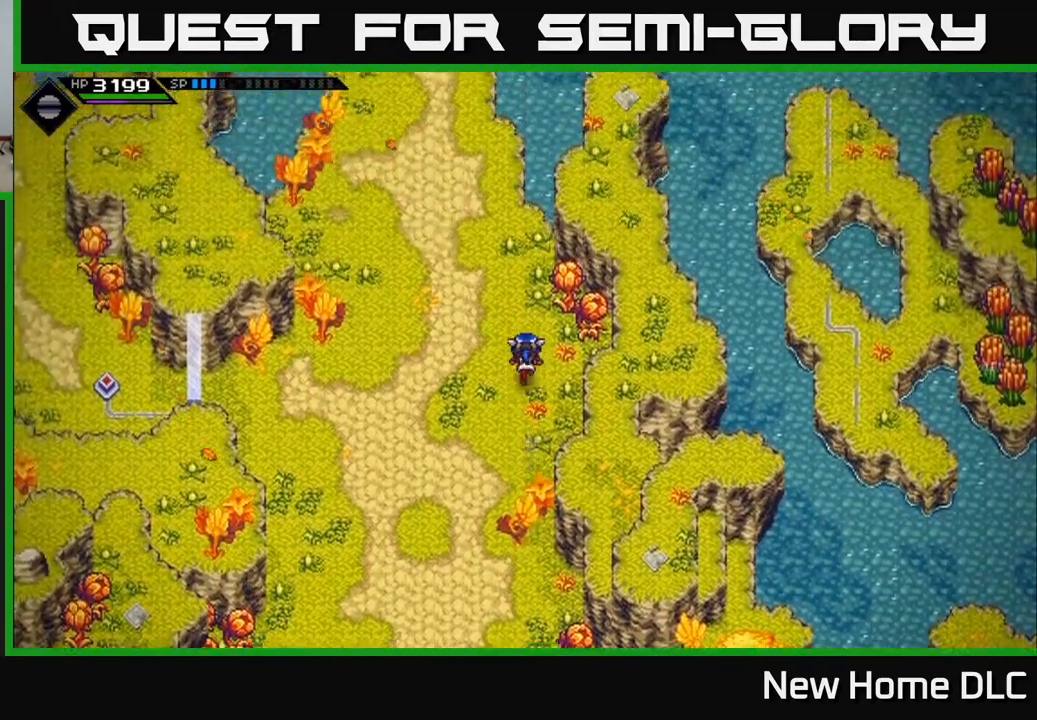
{"buttons": [], "left_stick": "up", "right_stick": "center", "events": []}
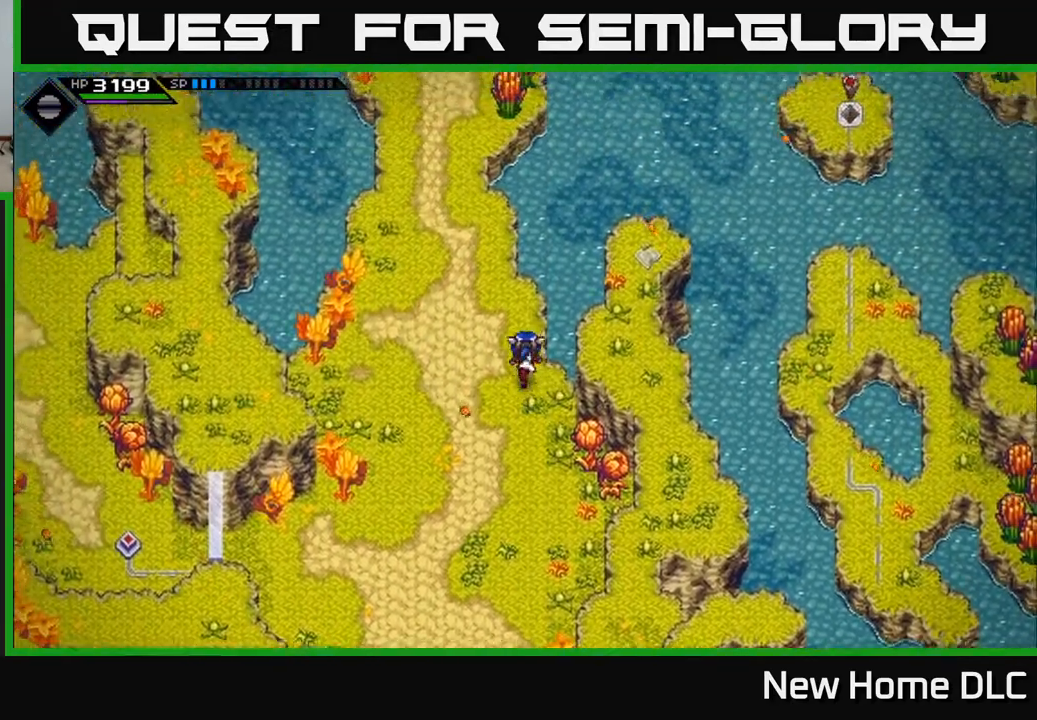
{"buttons": [], "left_stick": "up", "right_stick": "center", "events": [[267, "left_stick", "up-left"], [500, "left_stick", "up"]]}
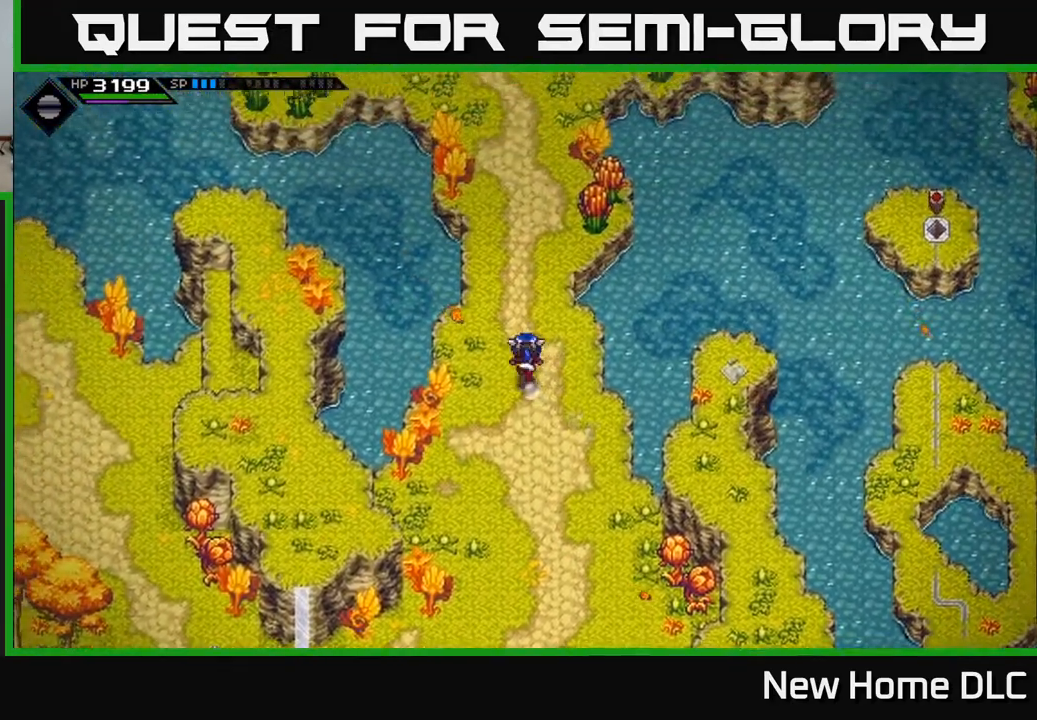
{"buttons": [], "left_stick": "up", "right_stick": "center", "events": []}
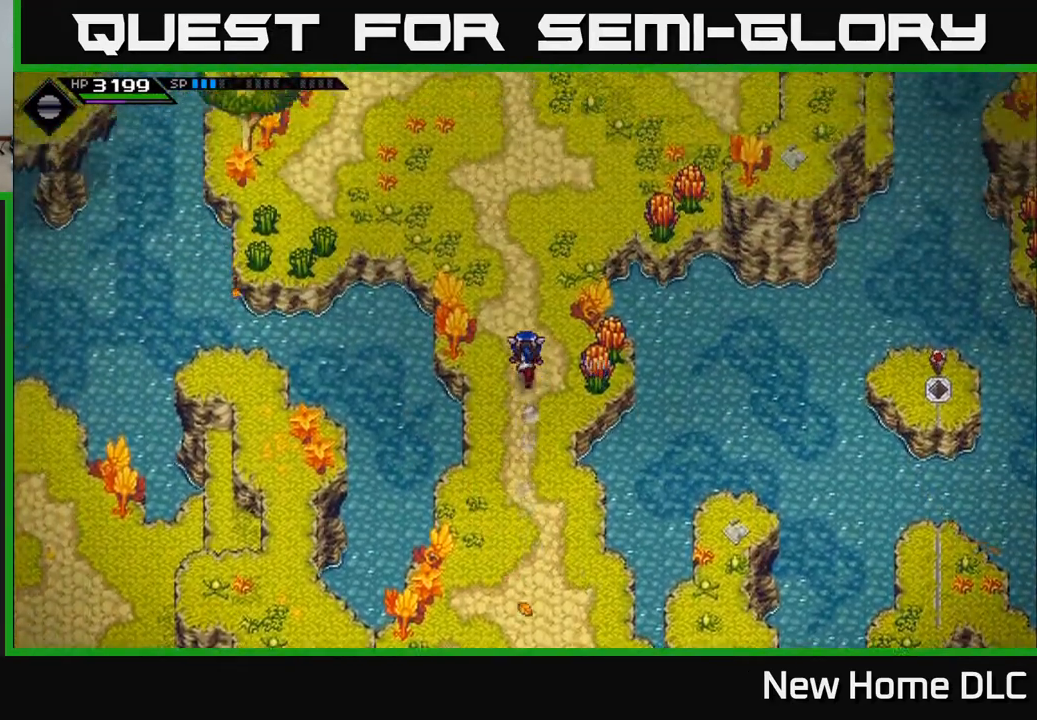
{"buttons": [], "left_stick": "up-right", "right_stick": "center", "events": [[283, "left_stick", "up-right"]]}
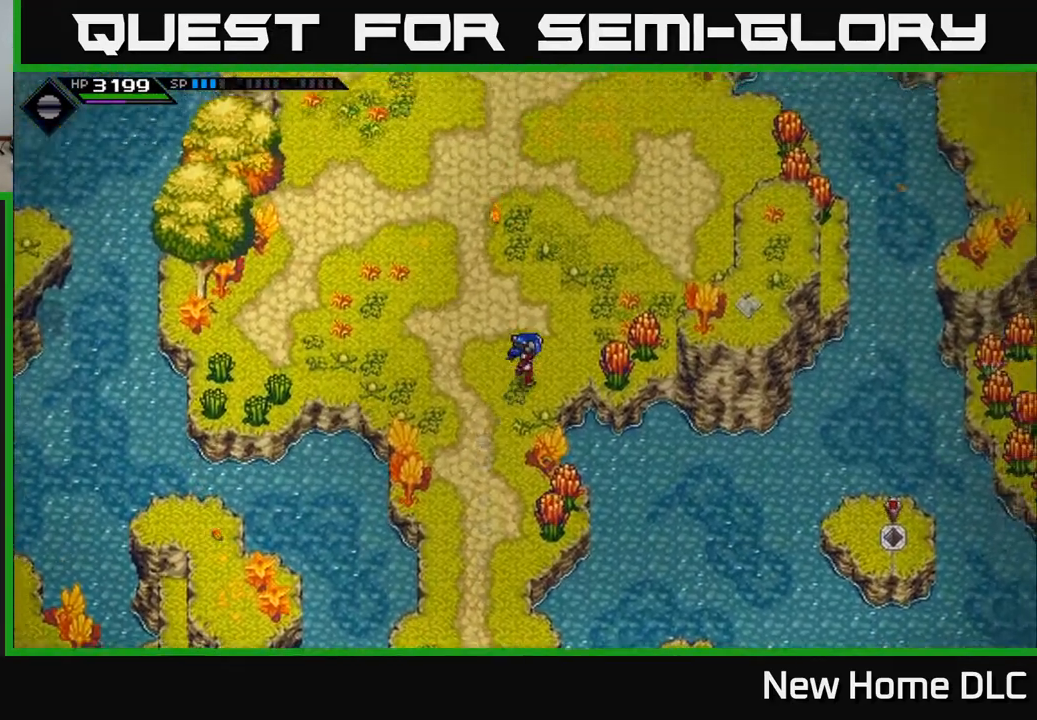
{"buttons": [], "left_stick": "up-right", "right_stick": "center", "events": []}
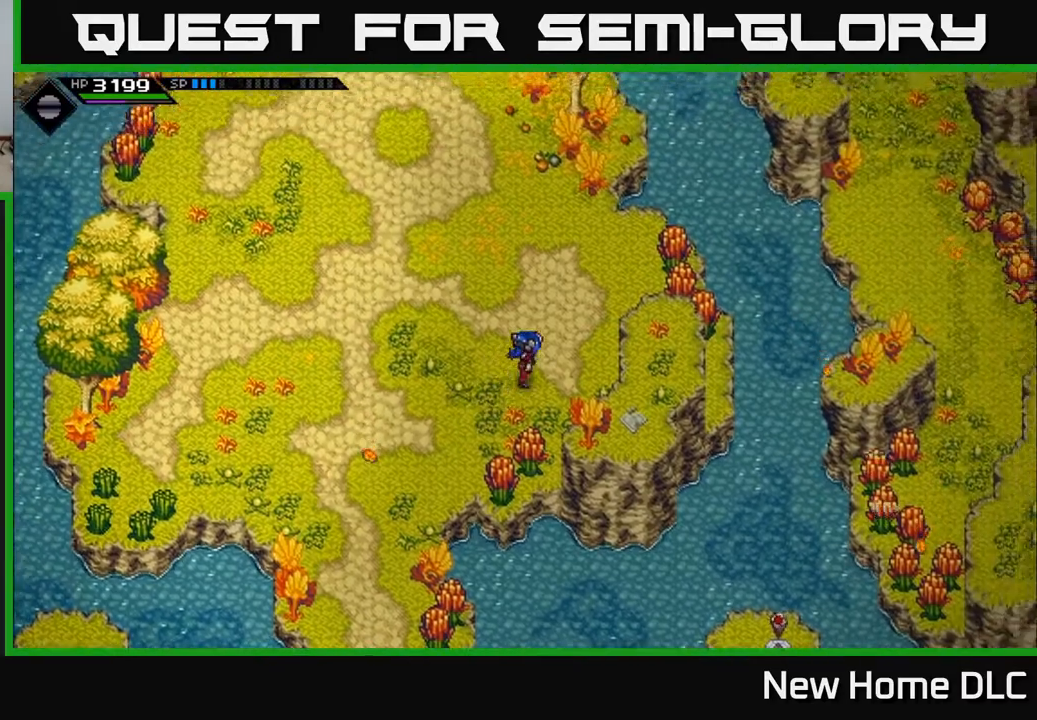
{"buttons": [], "left_stick": "right", "right_stick": "center", "events": [[433, "left_stick", "right"]]}
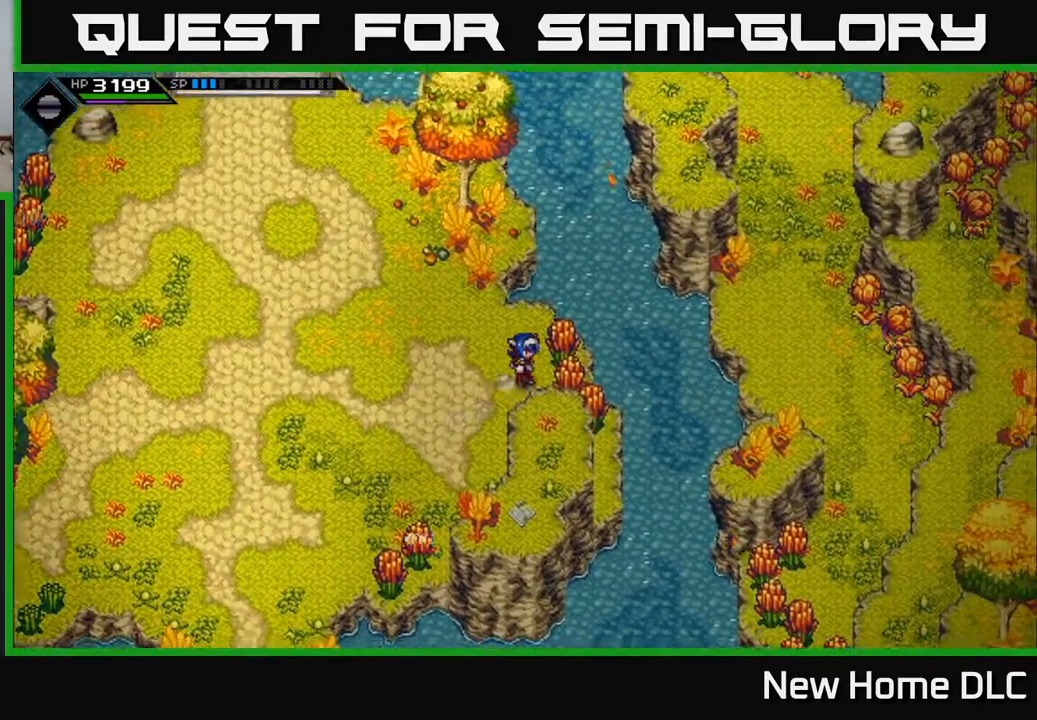
{"buttons": [], "left_stick": "right", "right_stick": "right", "events": [[17, "left_stick", "center"], [367, "right_stick", "right"], [450, "left_stick", "right"]]}
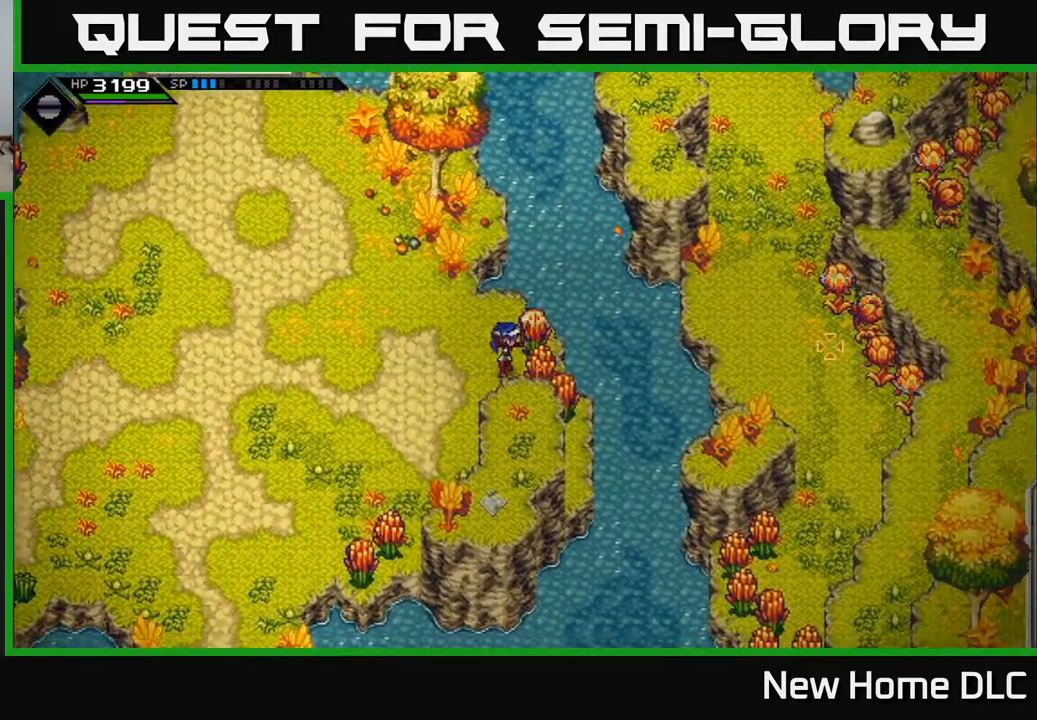
{"buttons": ["R1"], "left_stick": "up", "right_stick": "down-right", "events": [[50, "left_stick", "center"], [83, "R1", "down"], [317, "left_stick", "up"], [333, "right_stick", "down-right"]]}
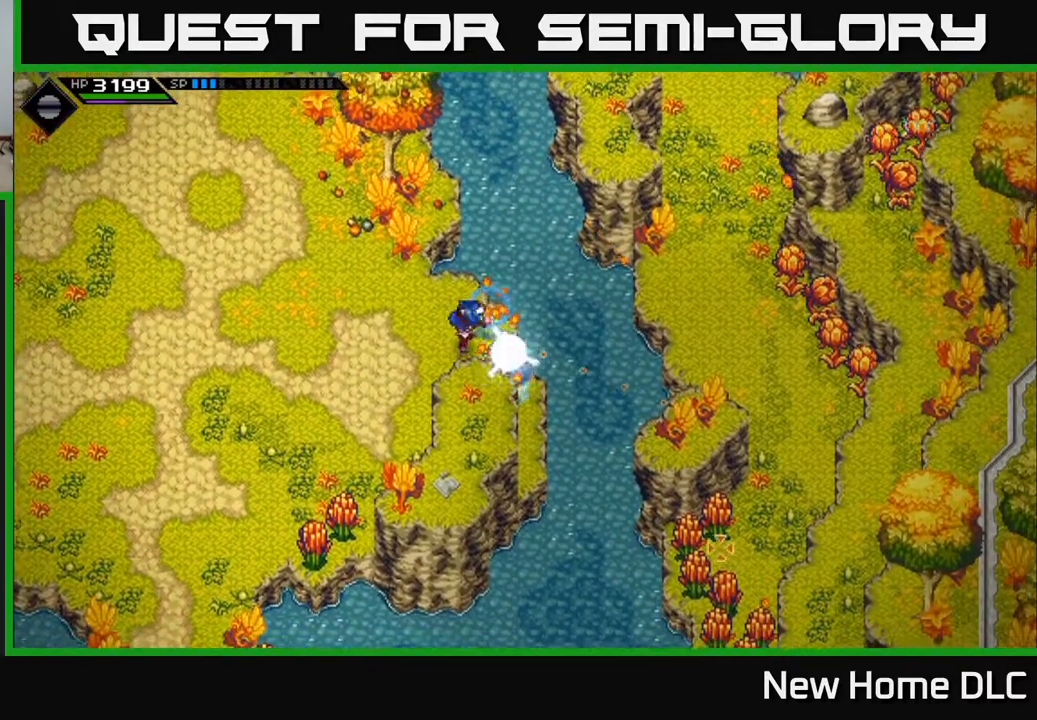
{"buttons": [], "left_stick": "center", "right_stick": "center", "events": [[100, "left_stick", "center"], [300, "R1", "up"], [433, "right_stick", "center"]]}
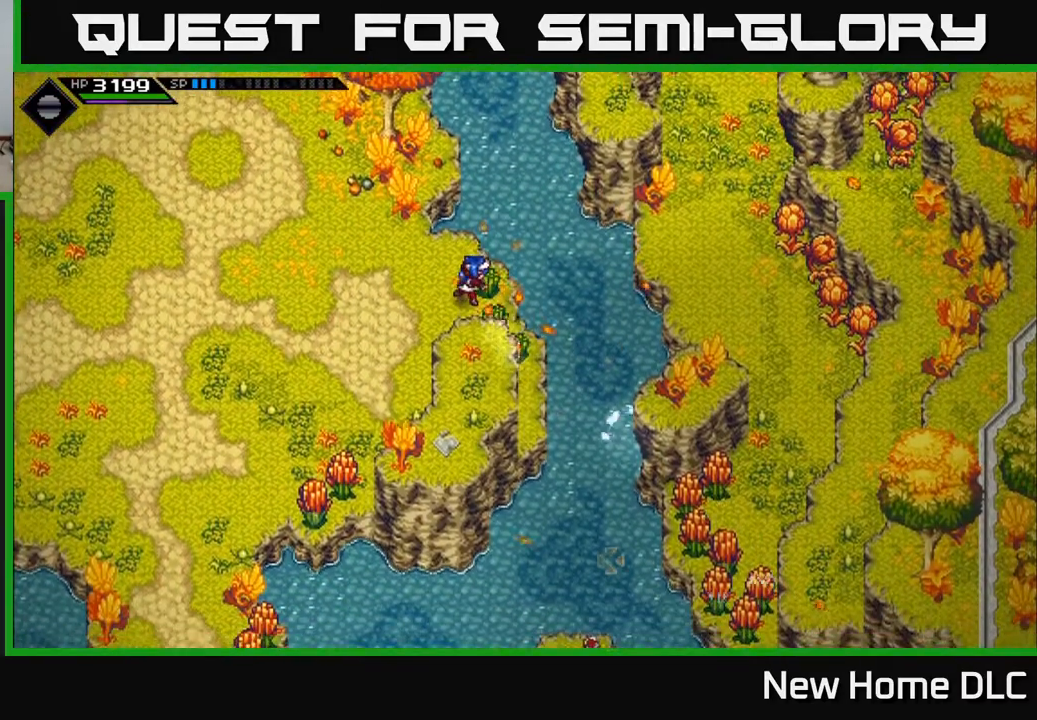
{"buttons": [], "left_stick": "center", "right_stick": "center", "events": [[67, "left_stick", "down"], [167, "right_stick", "down"], [267, "left_stick", "center"], [450, "right_stick", "center"]]}
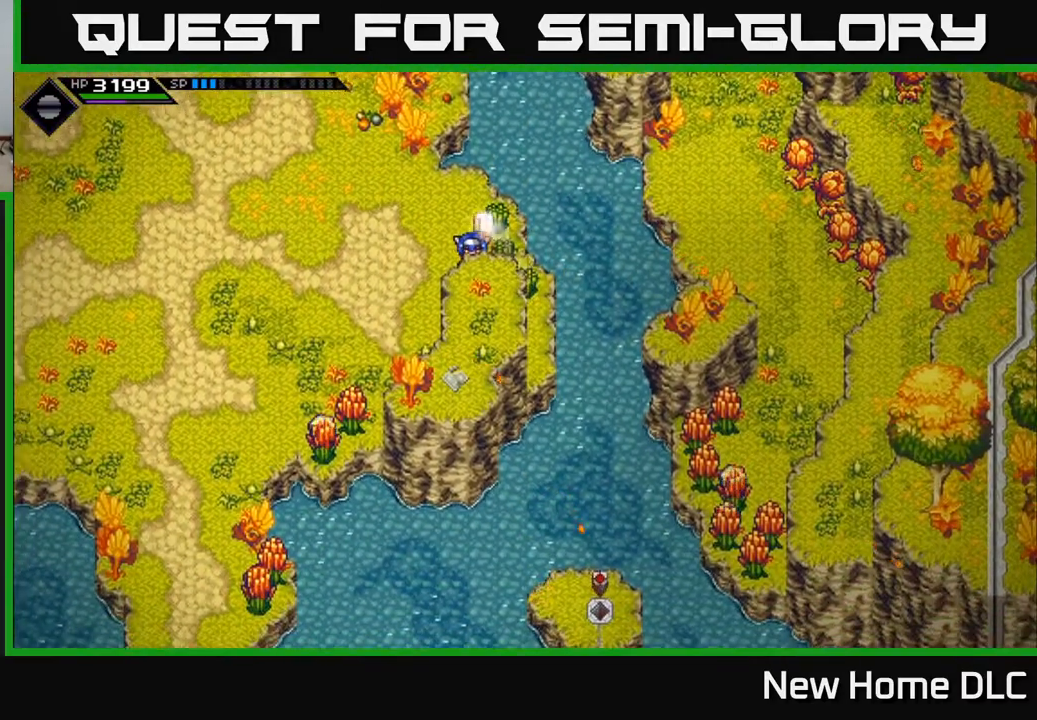
{"buttons": [], "left_stick": "down", "right_stick": "center", "events": [[100, "left_stick", "up"], [300, "left_stick", "center"], [467, "left_stick", "down"]]}
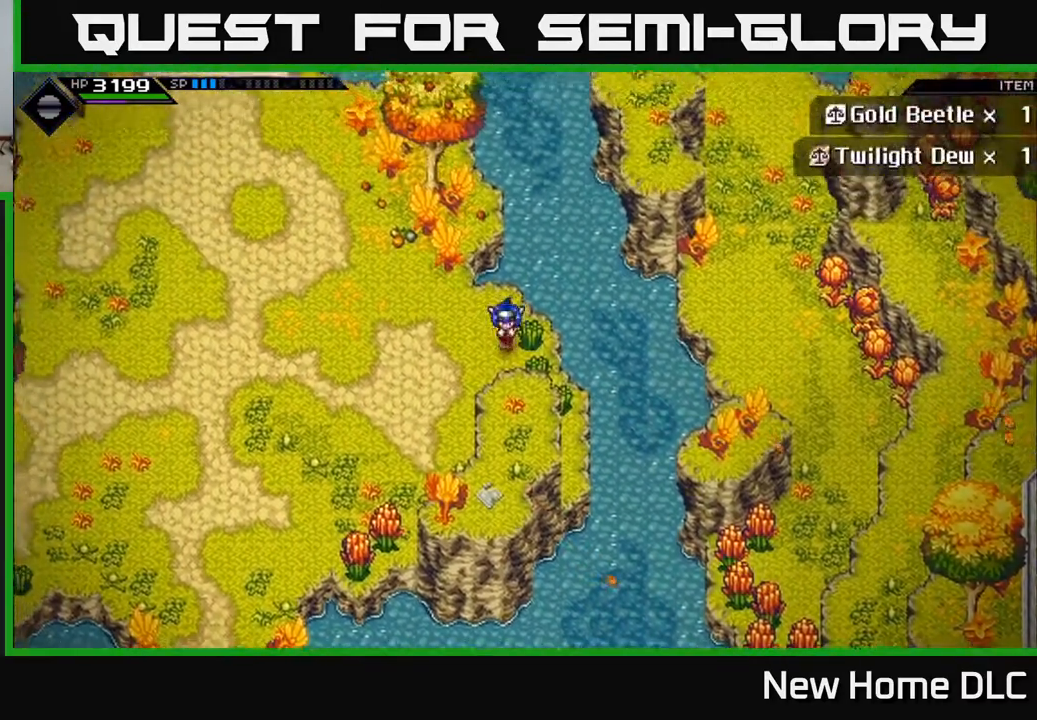
{"buttons": [], "left_stick": "right", "right_stick": "center", "events": [[117, "left_stick", "right"]]}
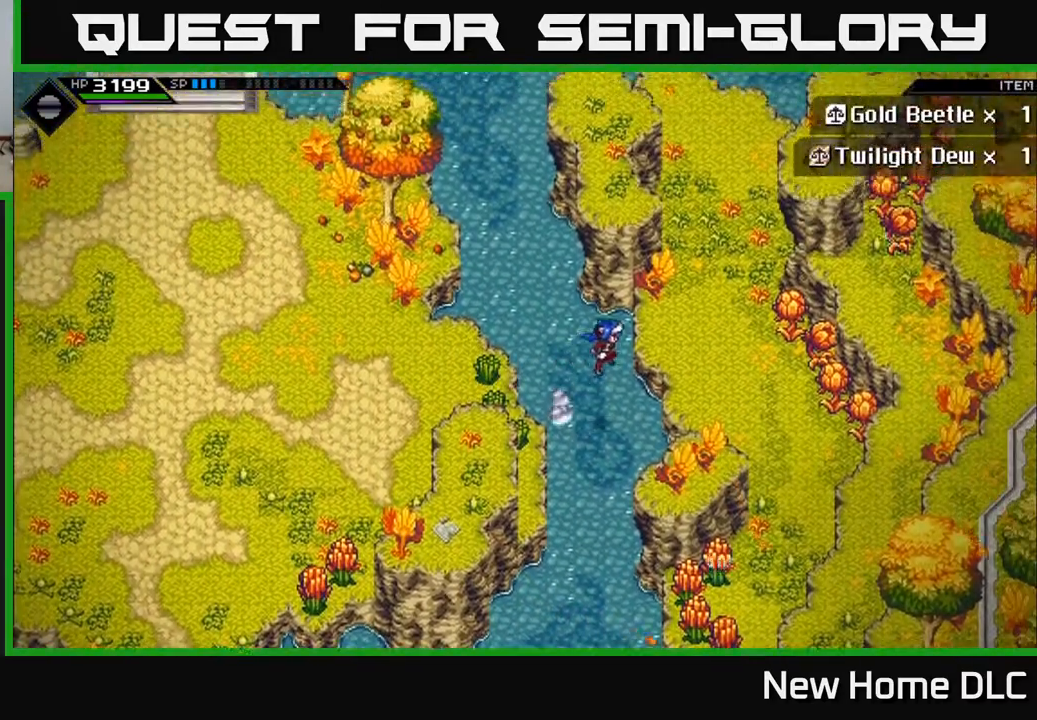
{"buttons": [], "left_stick": "center", "right_stick": "center", "events": [[317, "left_stick", "center"]]}
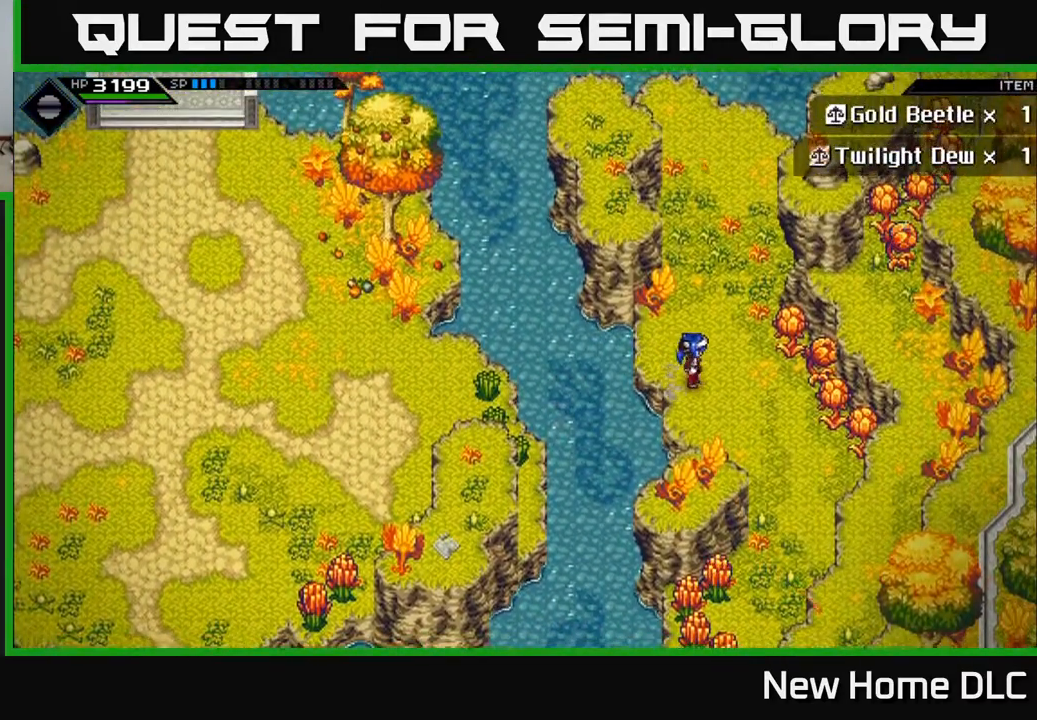
{"buttons": [], "left_stick": "down-right", "right_stick": "center", "events": [[67, "left_stick", "right"], [200, "left_stick", "down-right"], [400, "right_stick", "down-left"], [500, "right_stick", "center"]]}
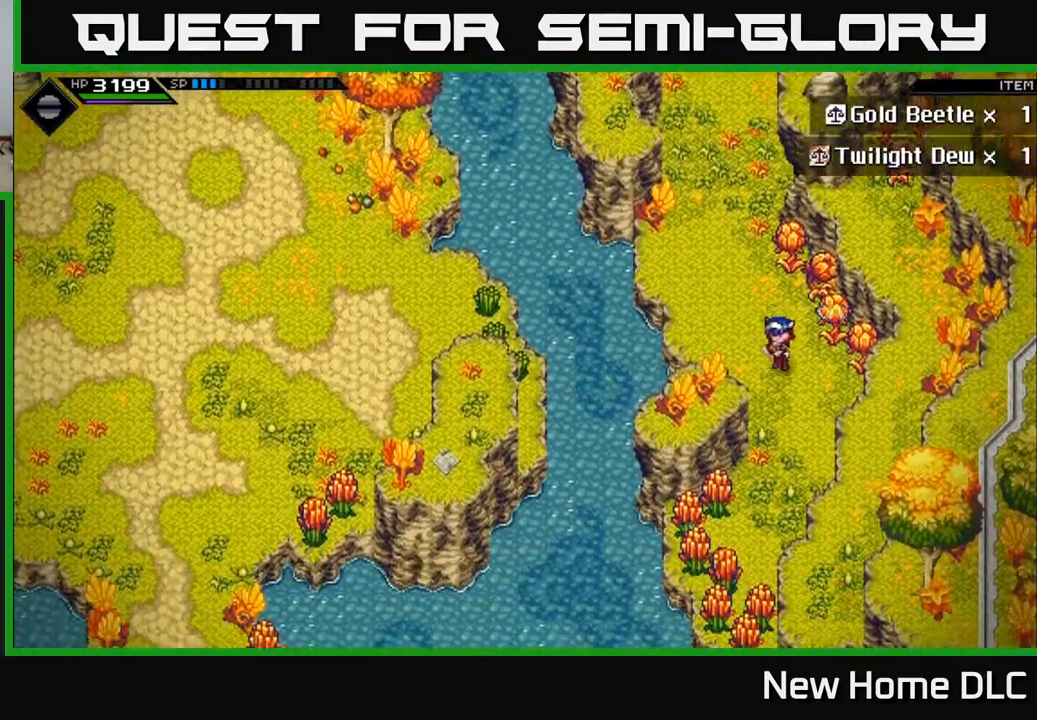
{"buttons": ["R1"], "left_stick": "down-left", "right_stick": "down", "events": [[50, "right_stick", "down"], [67, "left_stick", "down"], [367, "R1", "down"], [383, "left_stick", "down-left"]]}
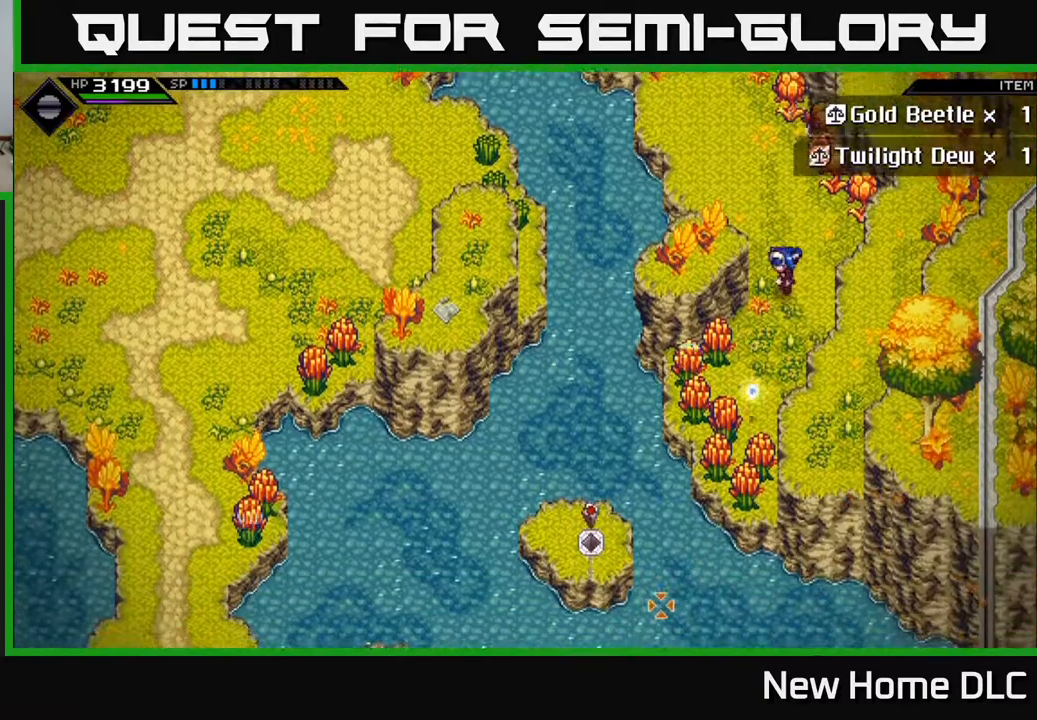
{"buttons": ["R1"], "left_stick": "down", "right_stick": "down", "events": [[50, "right_stick", "down-left"], [283, "left_stick", "down"], [400, "right_stick", "down"]]}
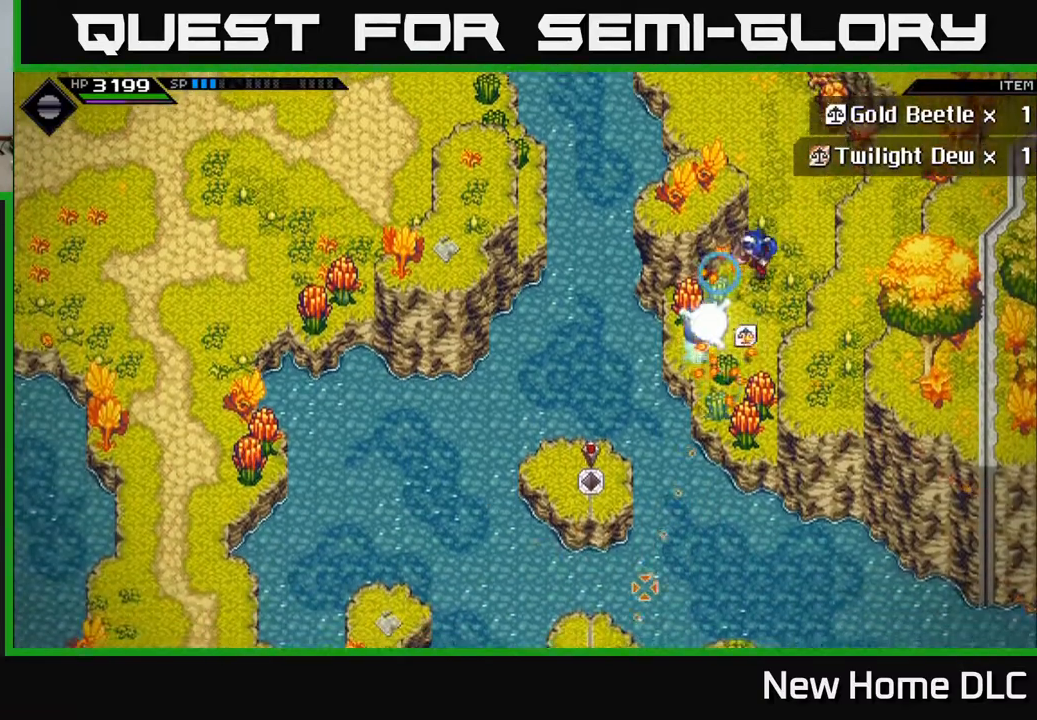
{"buttons": [], "left_stick": "down", "right_stick": "center", "events": [[317, "R1", "up"], [450, "right_stick", "center"]]}
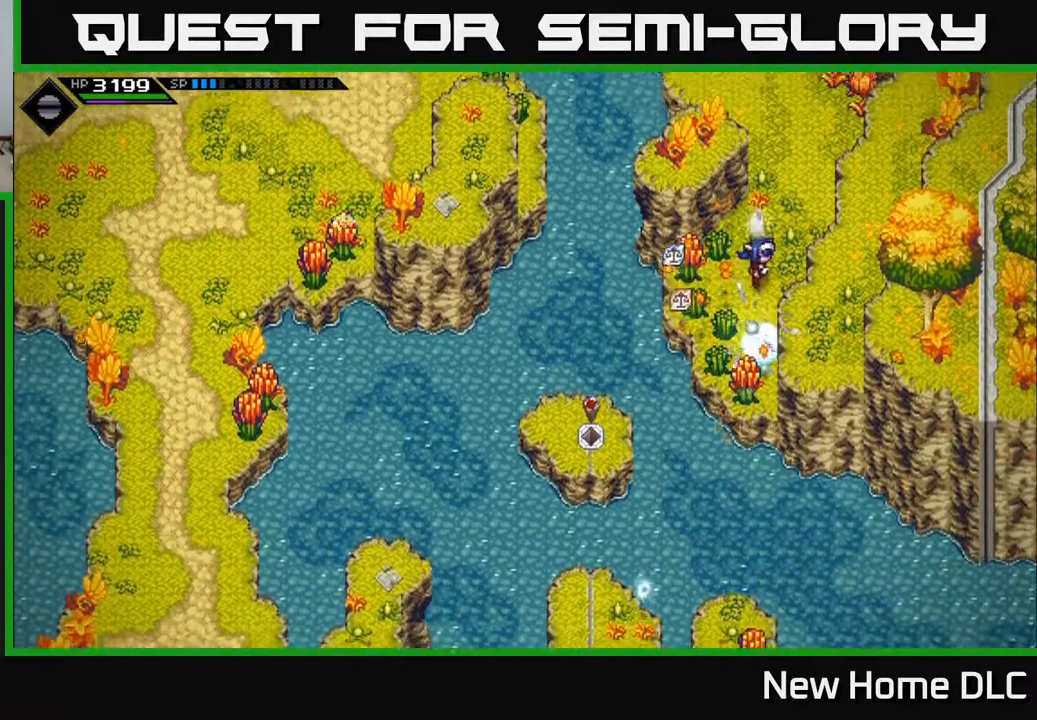
{"buttons": [], "left_stick": "down-left", "right_stick": "center", "events": [[183, "left_stick", "down-left"], [317, "left_stick", "center"], [433, "left_stick", "down-left"]]}
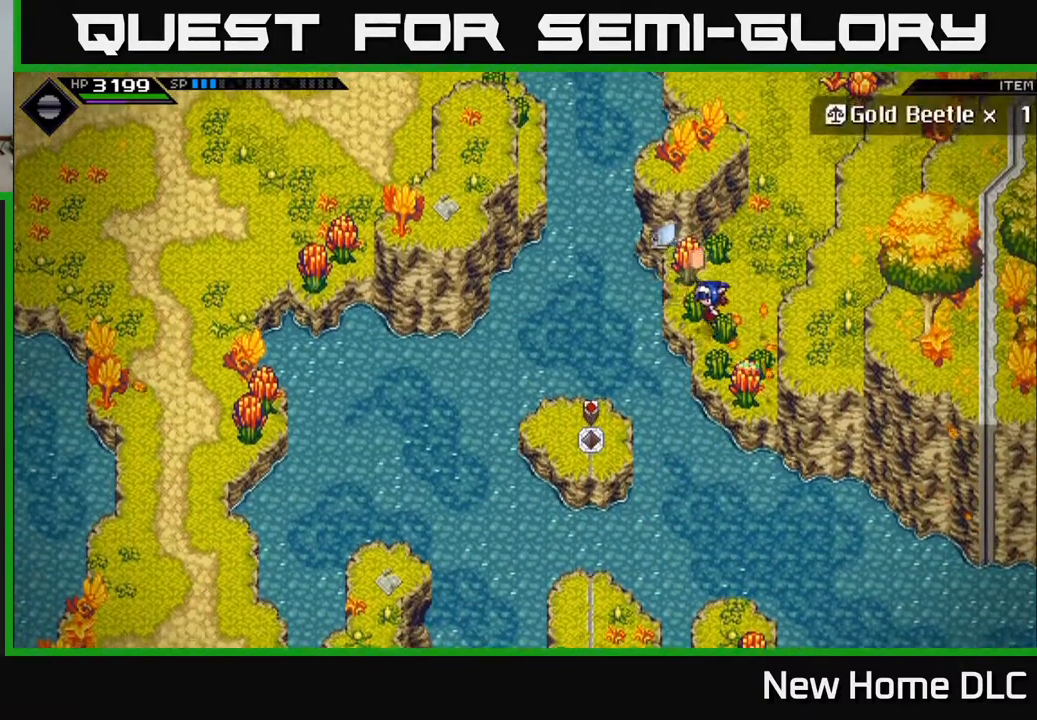
{"buttons": [], "left_stick": "down", "right_stick": "center", "events": [[483, "left_stick", "down"]]}
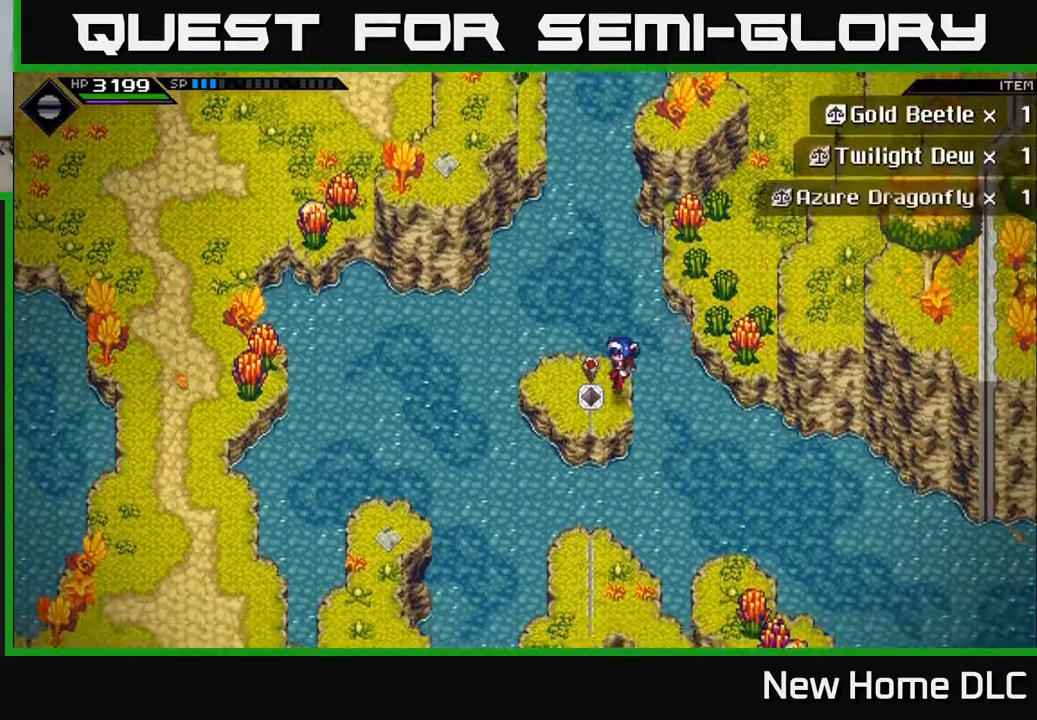
{"buttons": [], "left_stick": "down", "right_stick": "center", "events": []}
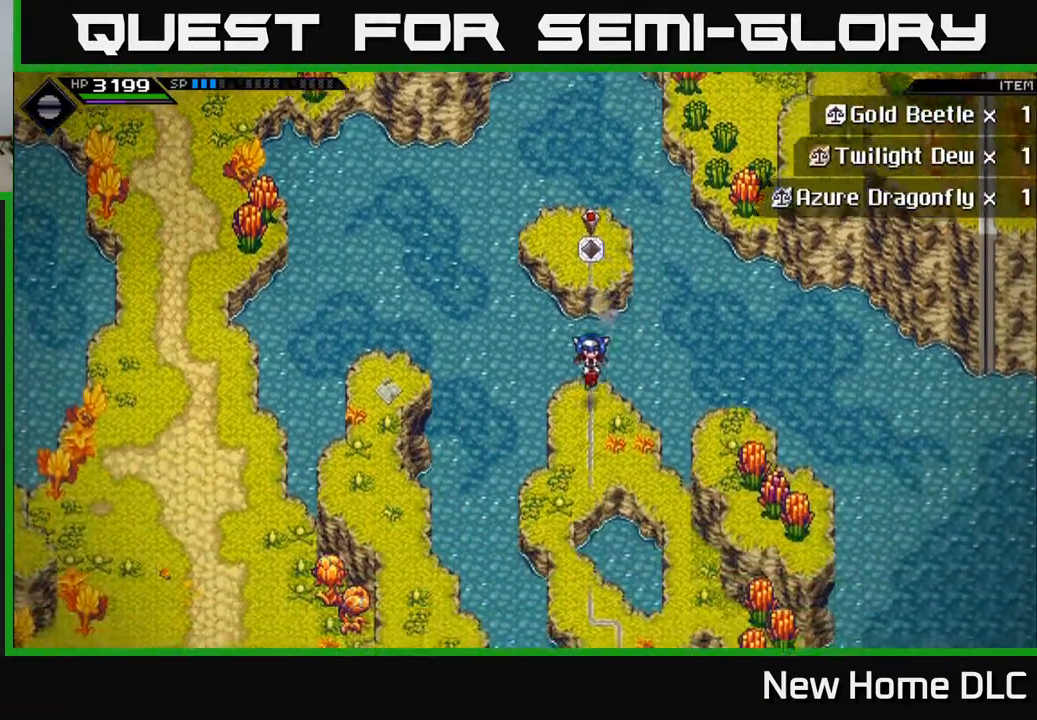
{"buttons": [], "left_stick": "down", "right_stick": "center", "events": [[367, "left_stick", "down-left"], [483, "left_stick", "down"]]}
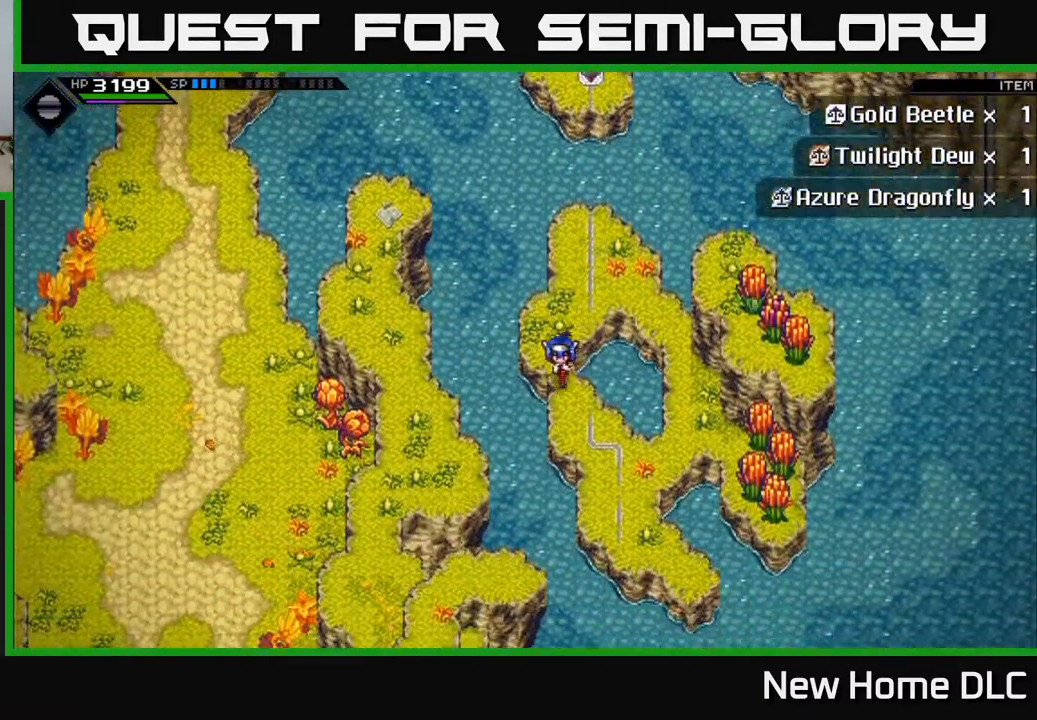
{"buttons": [], "left_stick": "center", "right_stick": "center", "events": [[217, "left_stick", "down-right"], [433, "left_stick", "center"]]}
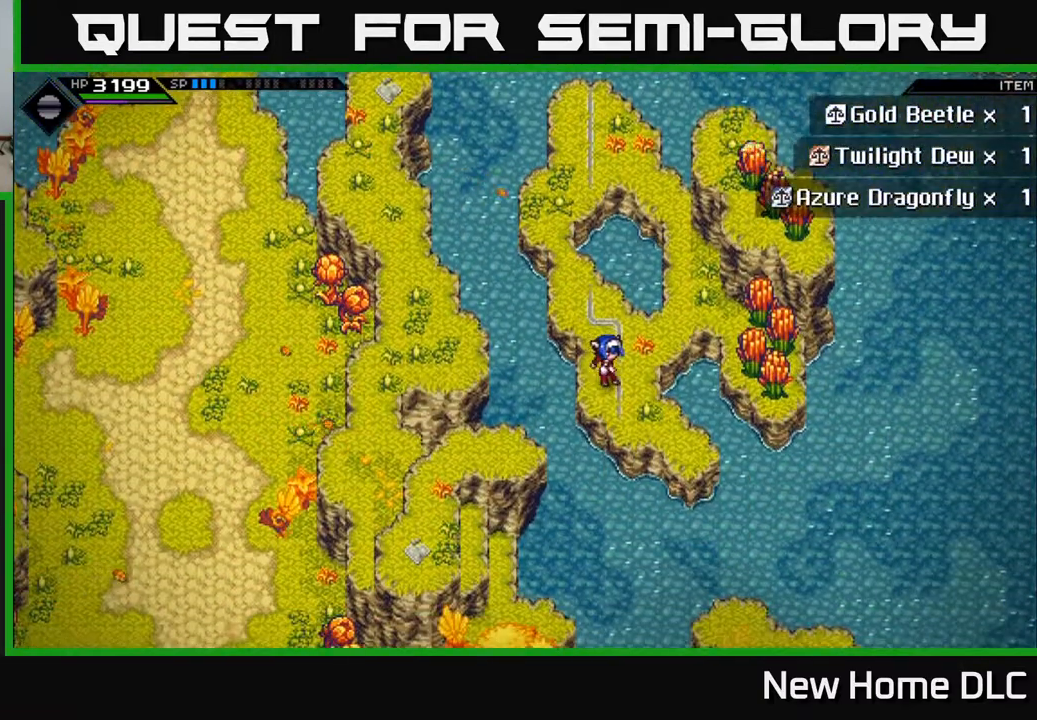
{"buttons": [], "left_stick": "center", "right_stick": "center", "events": []}
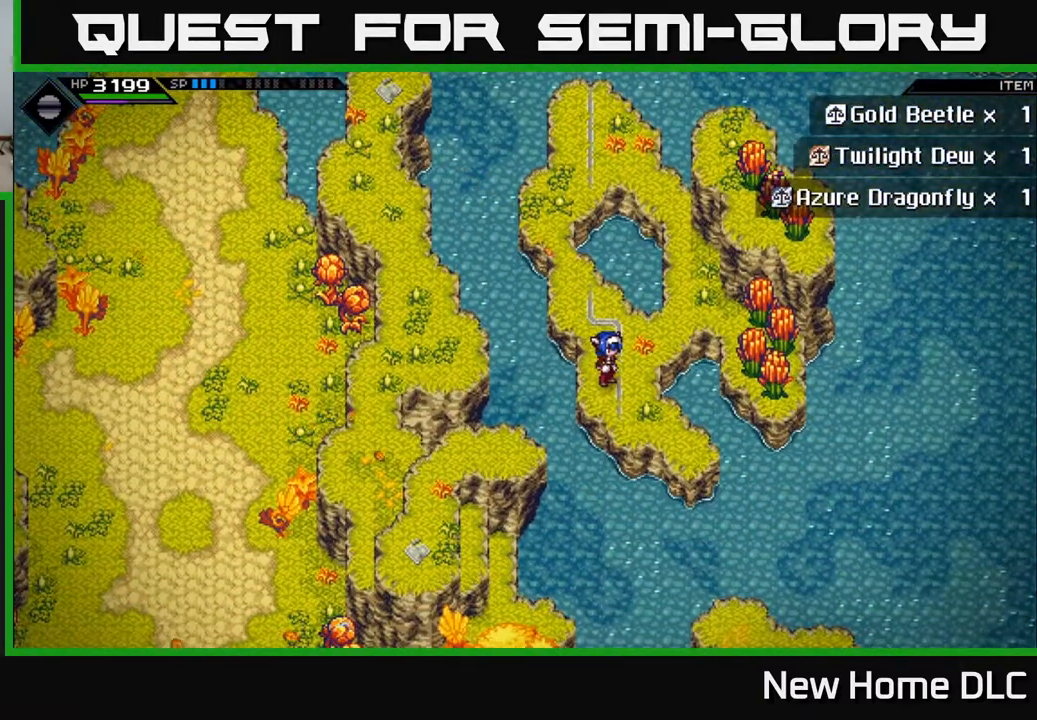
{"buttons": [], "left_stick": "center", "right_stick": "center", "events": [[167, "left_stick", "down"], [317, "left_stick", "center"]]}